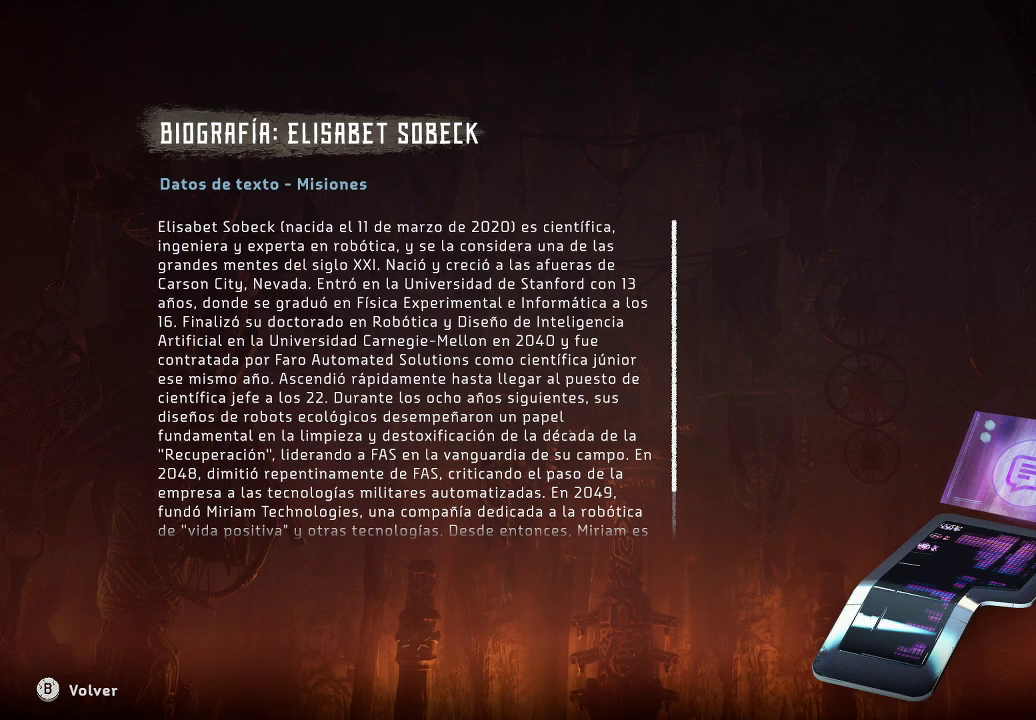
Gameplay with a controller (Xbox layout); each line is a JSON object with the inputs held at the frame after it. "events" lists button and stick changes between this image and that frame as [ms after this image, input, new state], when the widget could be followed in between. Not read: L3.
{"buttons": [], "left_stick": "center", "right_stick": "center", "events": [[250, "right_stick", "down"], [467, "right_stick", "center"]]}
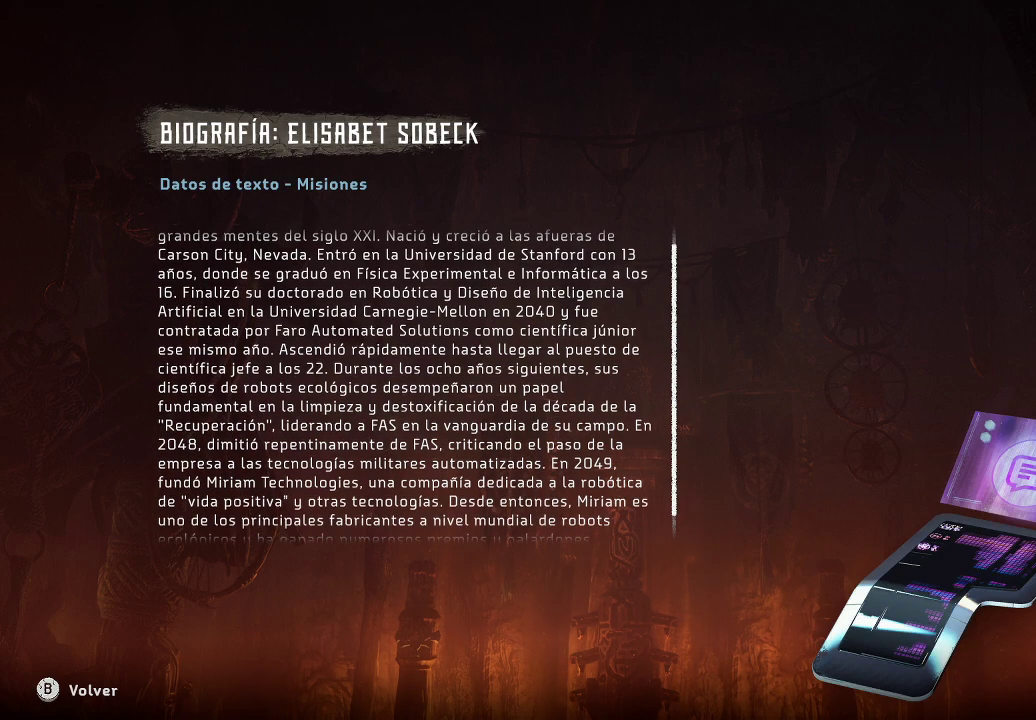
{"buttons": [], "left_stick": "center", "right_stick": "down", "events": [[267, "right_stick", "down"]]}
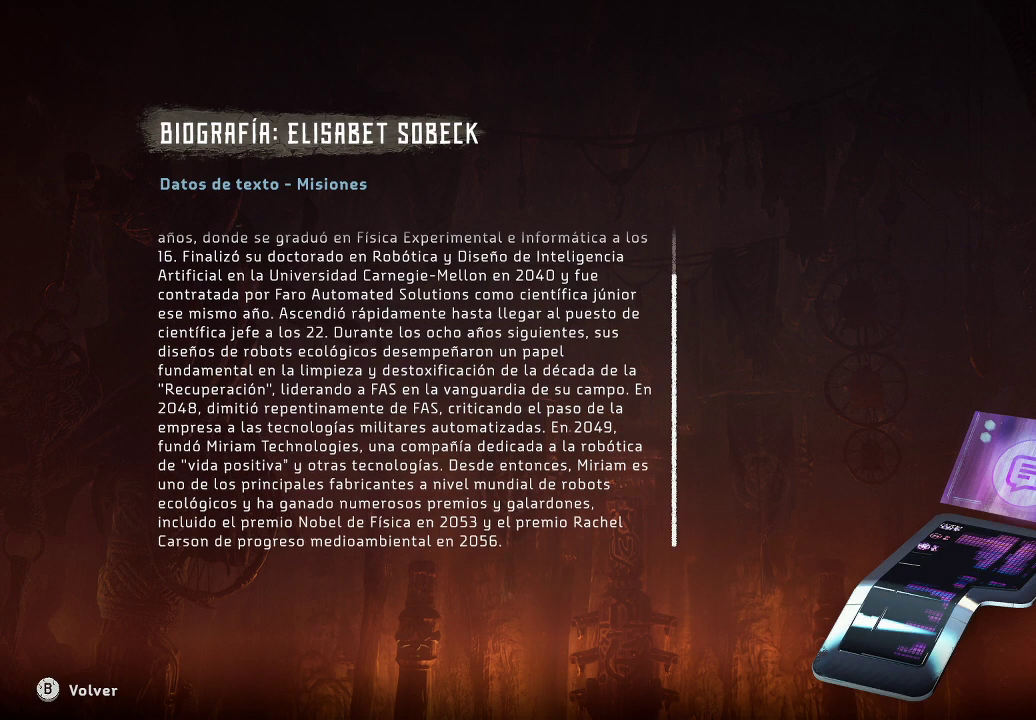
{"buttons": [], "left_stick": "center", "right_stick": "down", "events": []}
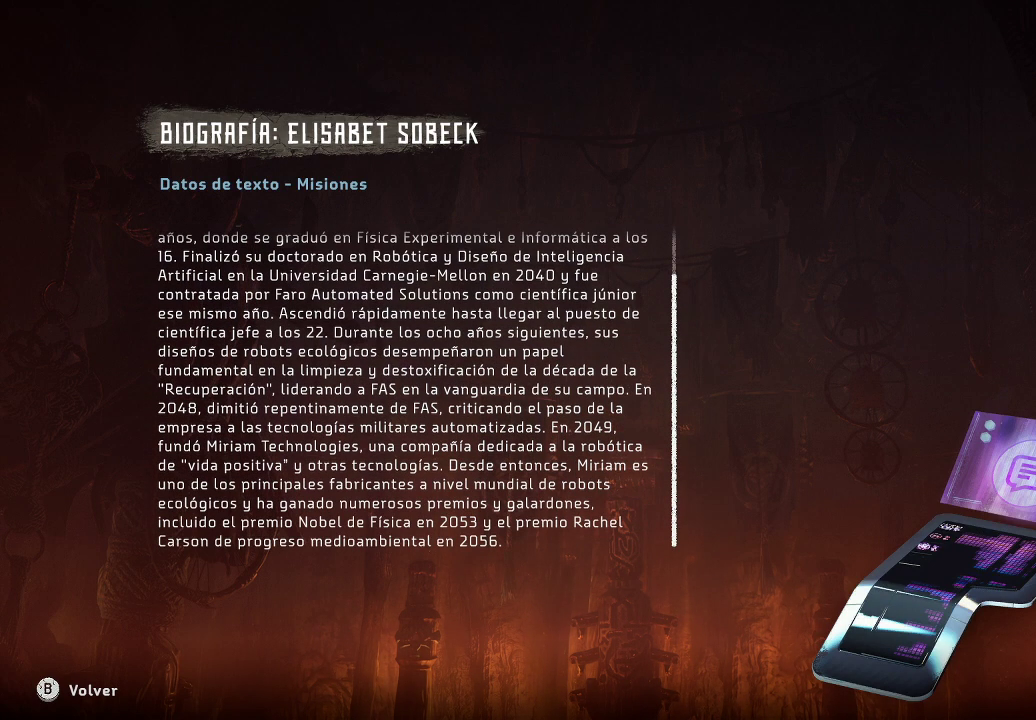
{"buttons": [], "left_stick": "center", "right_stick": "center", "events": [[300, "right_stick", "center"]]}